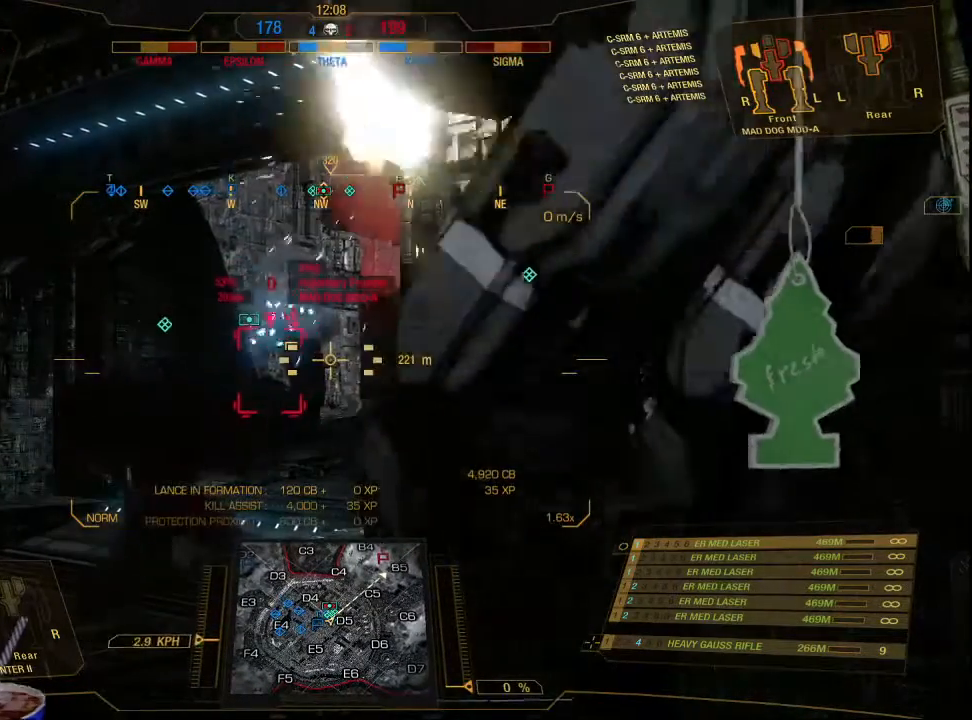
Gameplay with keyboard and mouse; each line is a JSON object with the keys and mouse buttons held at the frame after it. "events" lists presses ("down") and releases ("up") of "1", "2", "3", "4", "5", "a", "alt", "c", "ctrl", "d", "e", "f", "q", "r", "s", "shift", "space", "tab", "v", "w", "x", "z", "mouse_left", "mouse_middle", "mouse_right", "mouse_mb4", "mouse_wheel_up" and "mouse_wheel_down" between this image and that frame as [ms after this image, input, new state], when the widget could be followed in between. "mouse_left", "mouse_middle", "mouse_right", "mouse_mb4", "mouse_wheel_up", "mouse_wheel_down" = the "left", "middle", "right", "mb4", "wheel_up", "wheel_down" buttons of the "mouse" list. No other keys are recorded. Mouse movement is not recorded.
{"keys": [], "mouse": [], "events": []}
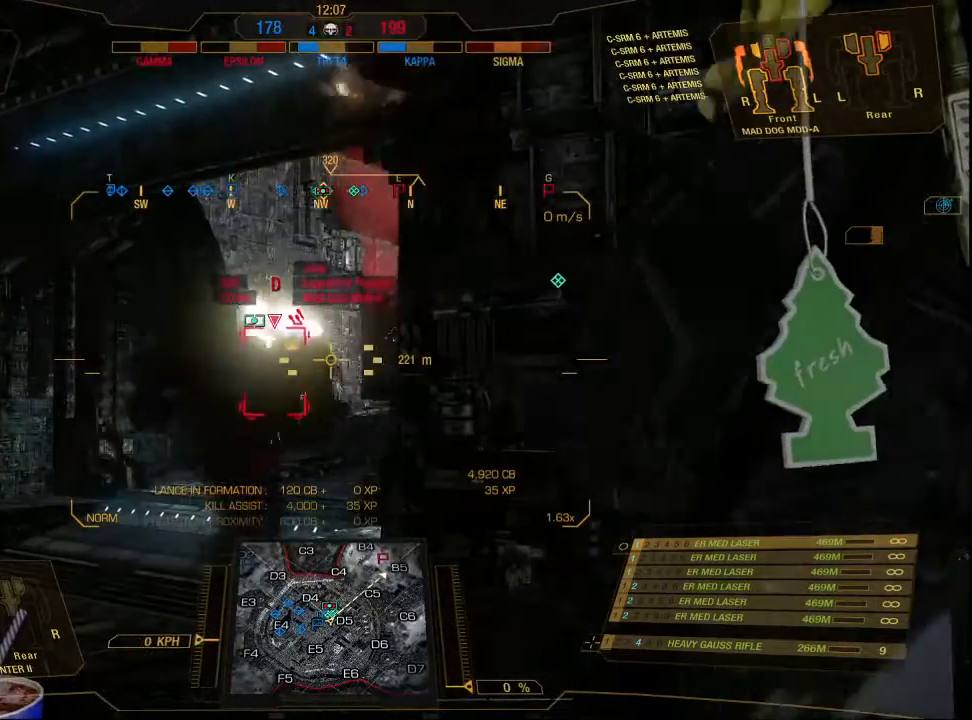
{"keys": ["s"], "mouse": [], "events": [[133, "s", "down"]]}
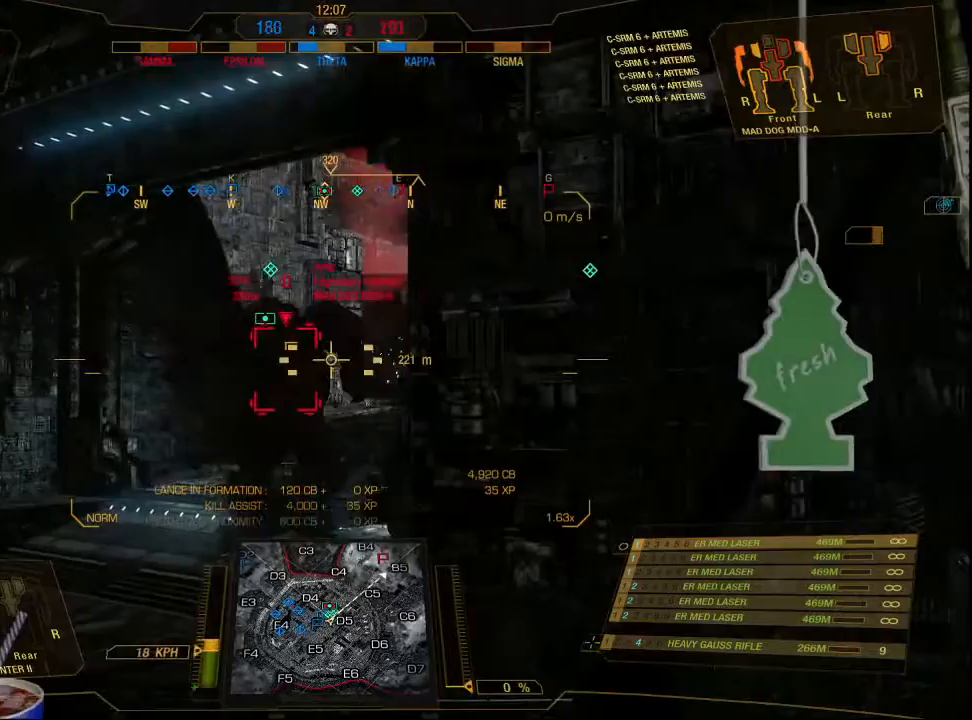
{"keys": ["s"], "mouse": [], "events": []}
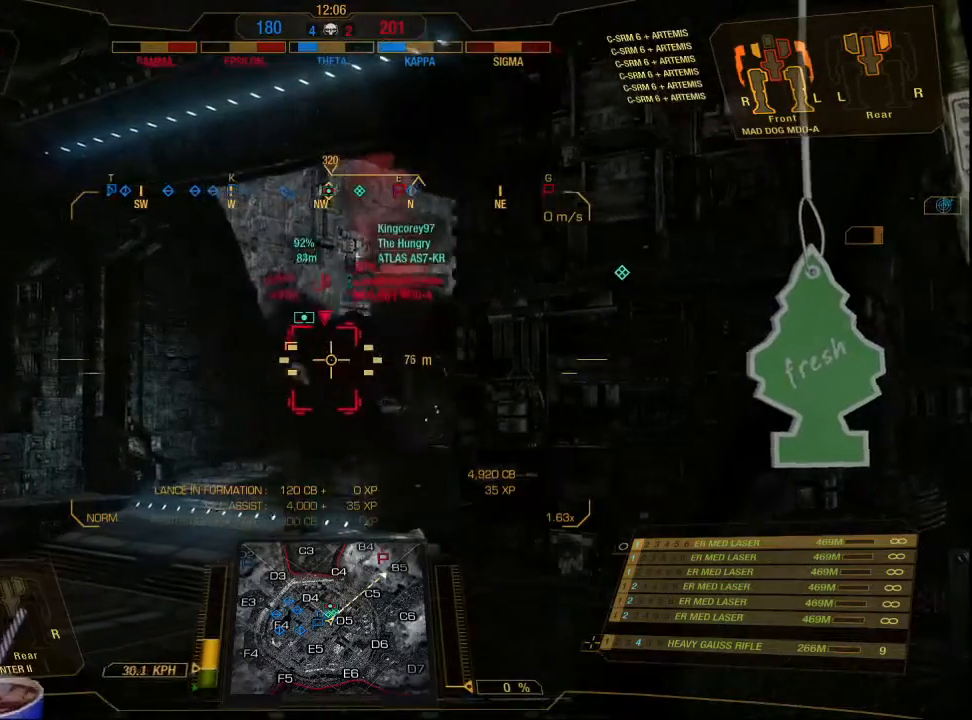
{"keys": ["s"], "mouse": [], "events": []}
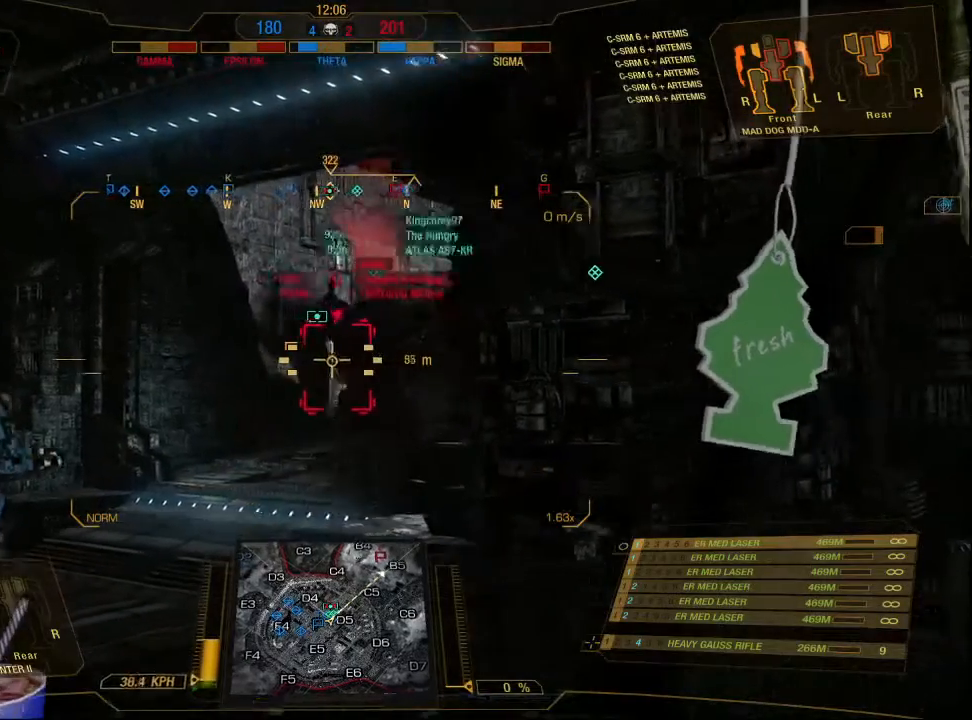
{"keys": ["s"], "mouse": [], "events": []}
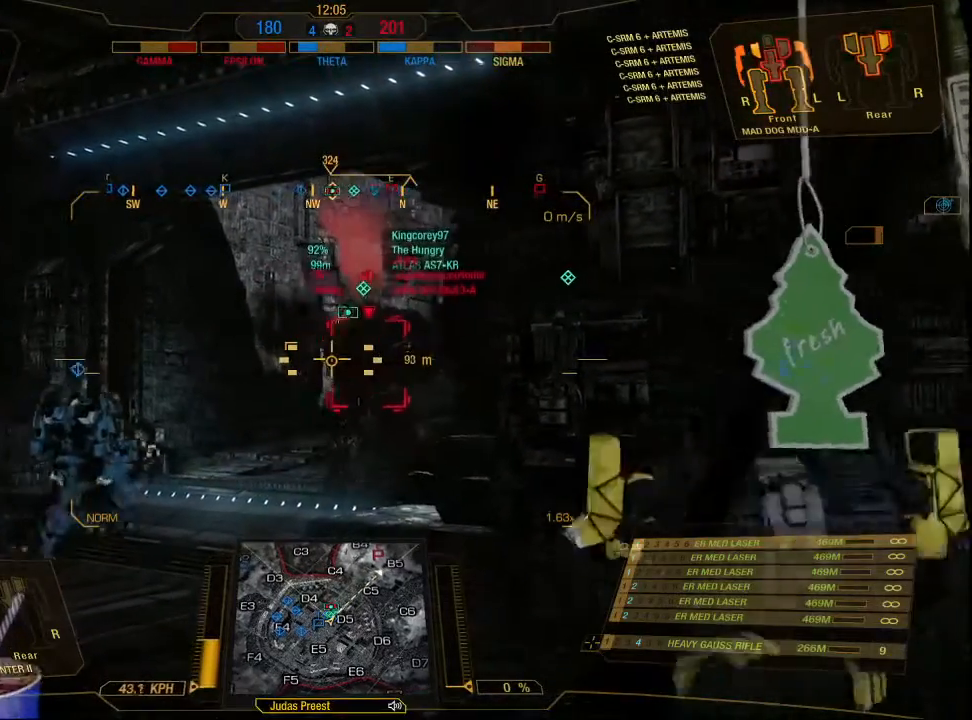
{"keys": [], "mouse": [], "events": [[100, "s", "up"]]}
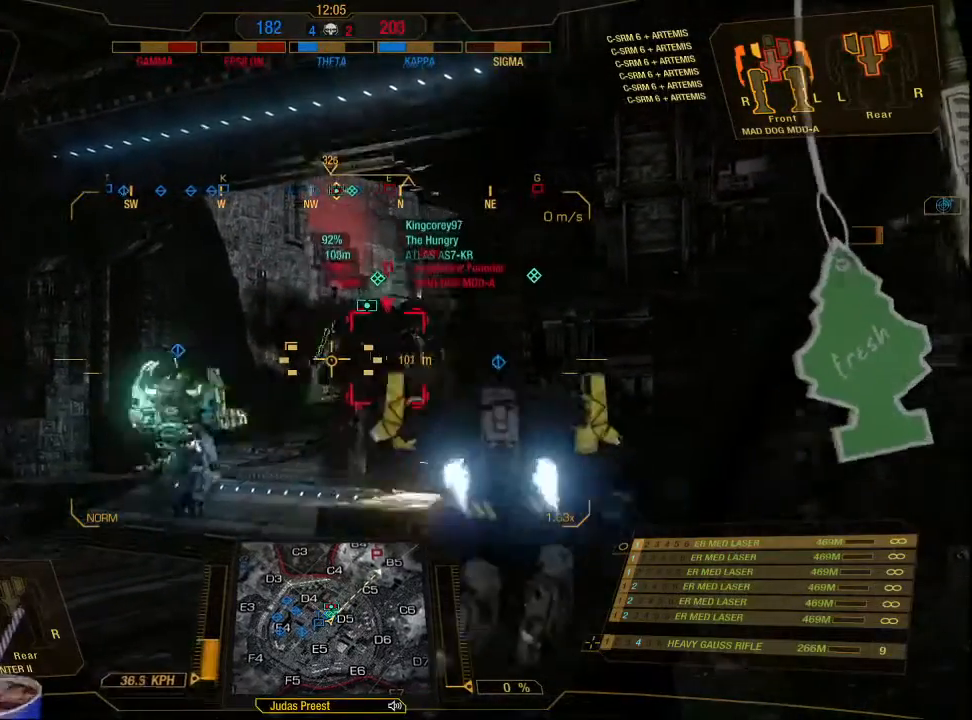
{"keys": [], "mouse": [], "events": []}
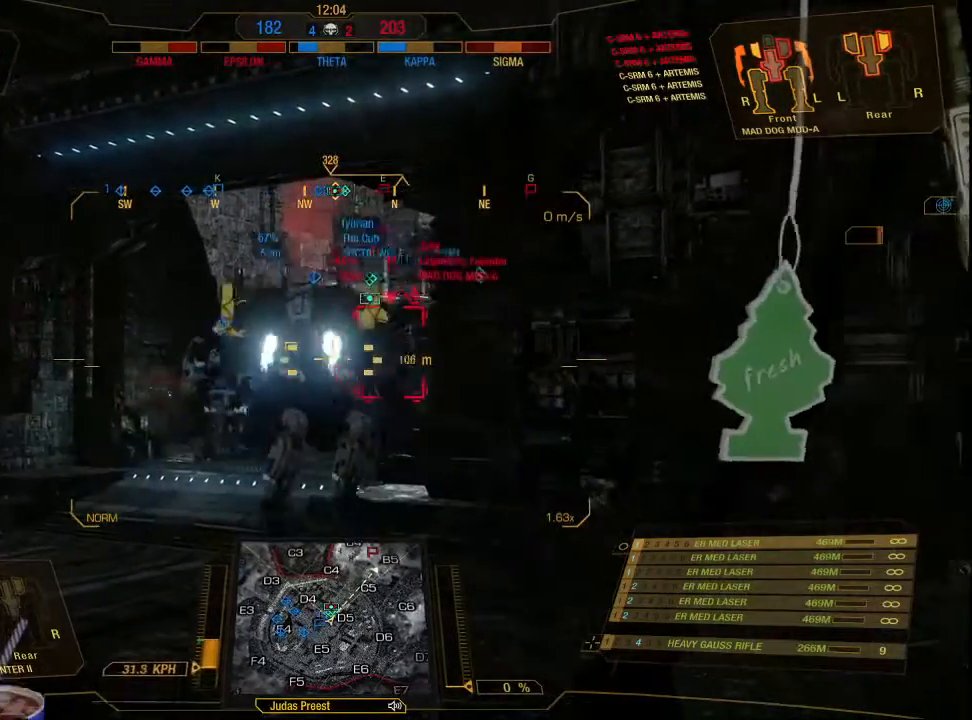
{"keys": ["w"], "mouse": [], "events": [[433, "w", "down"]]}
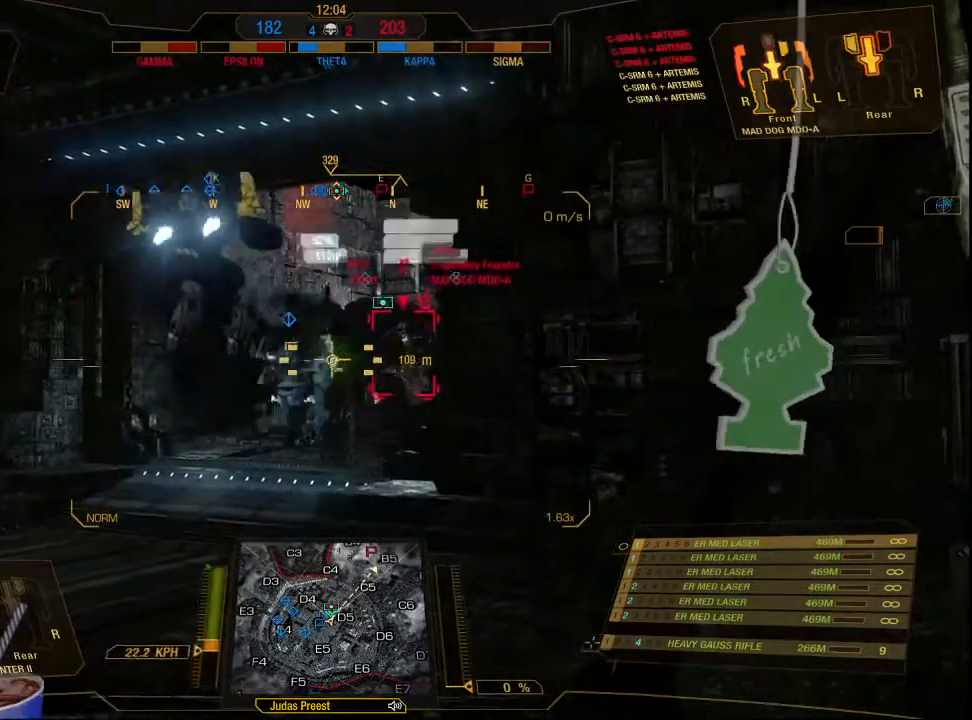
{"keys": ["w"], "mouse": [], "events": []}
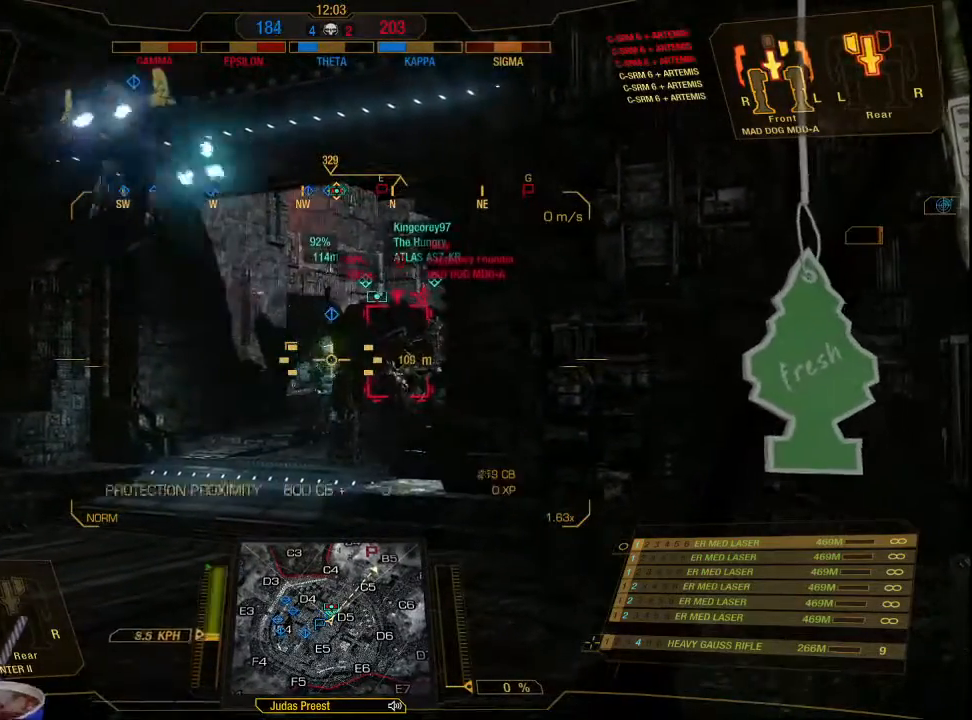
{"keys": ["a", "w"], "mouse": [], "events": [[133, "a", "down"]]}
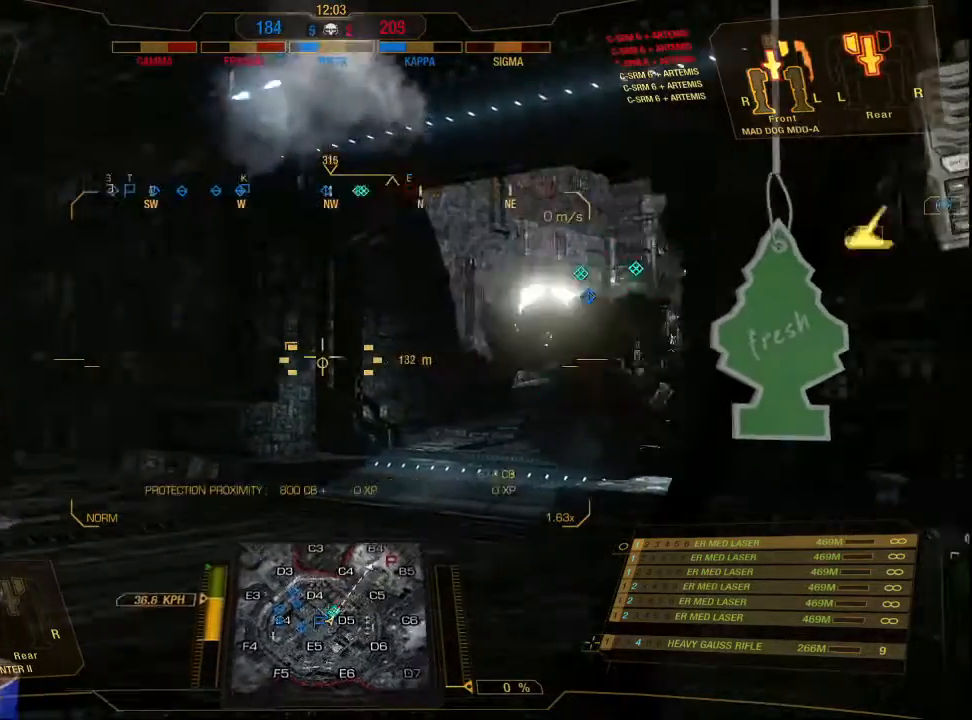
{"keys": ["a", "w"], "mouse": [], "events": []}
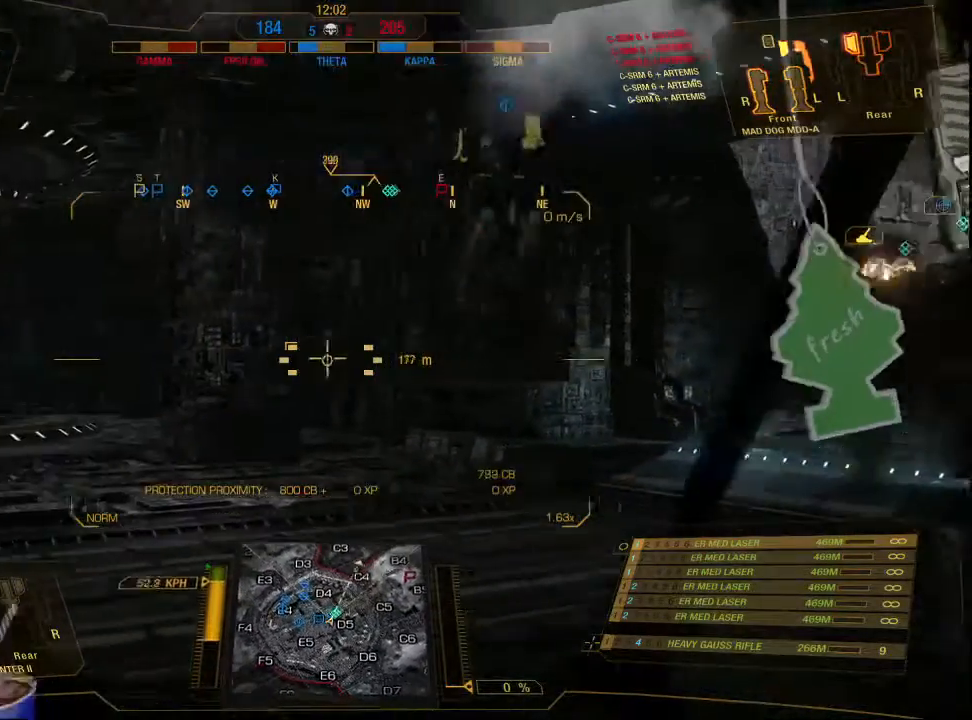
{"keys": ["w"], "mouse": [], "events": [[33, "a", "up"]]}
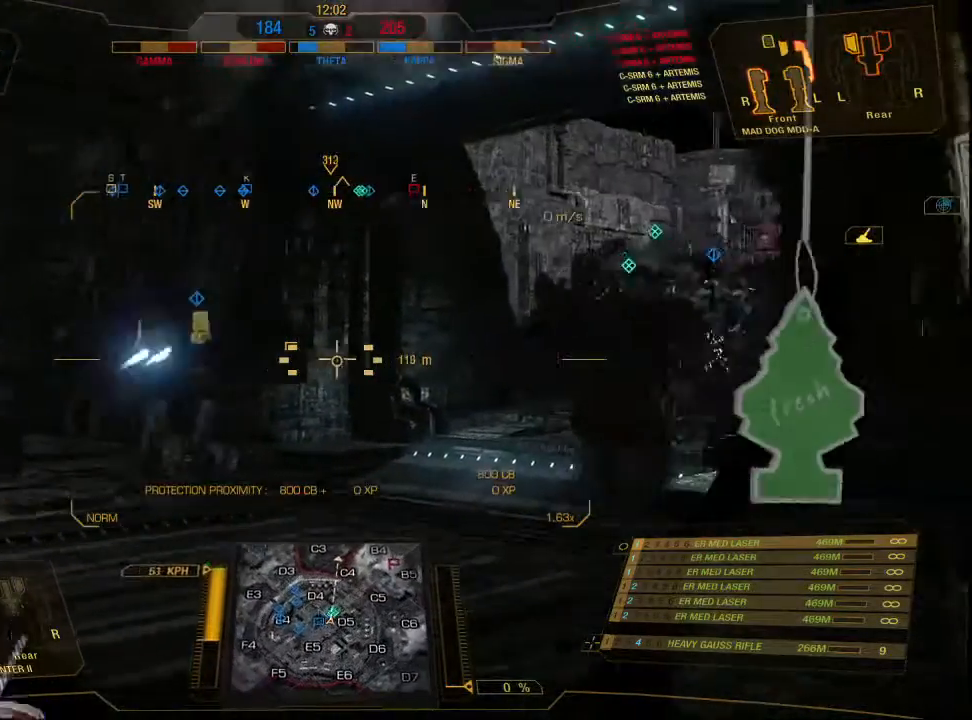
{"keys": ["d", "w"], "mouse": [], "events": [[367, "d", "down"]]}
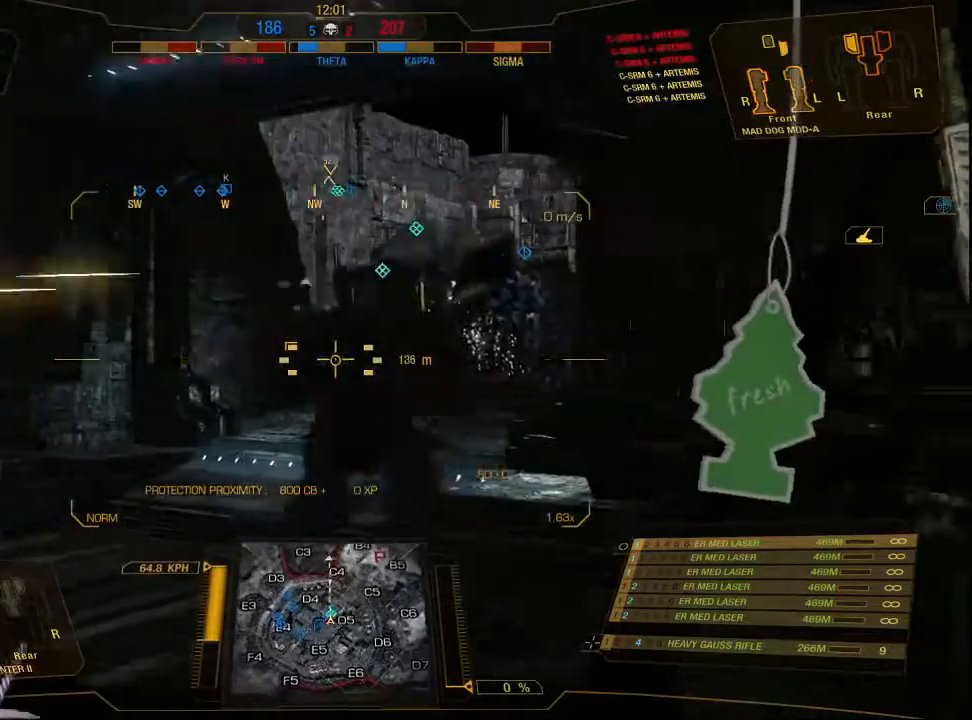
{"keys": [], "mouse": [], "events": [[133, "d", "up"], [133, "w", "up"]]}
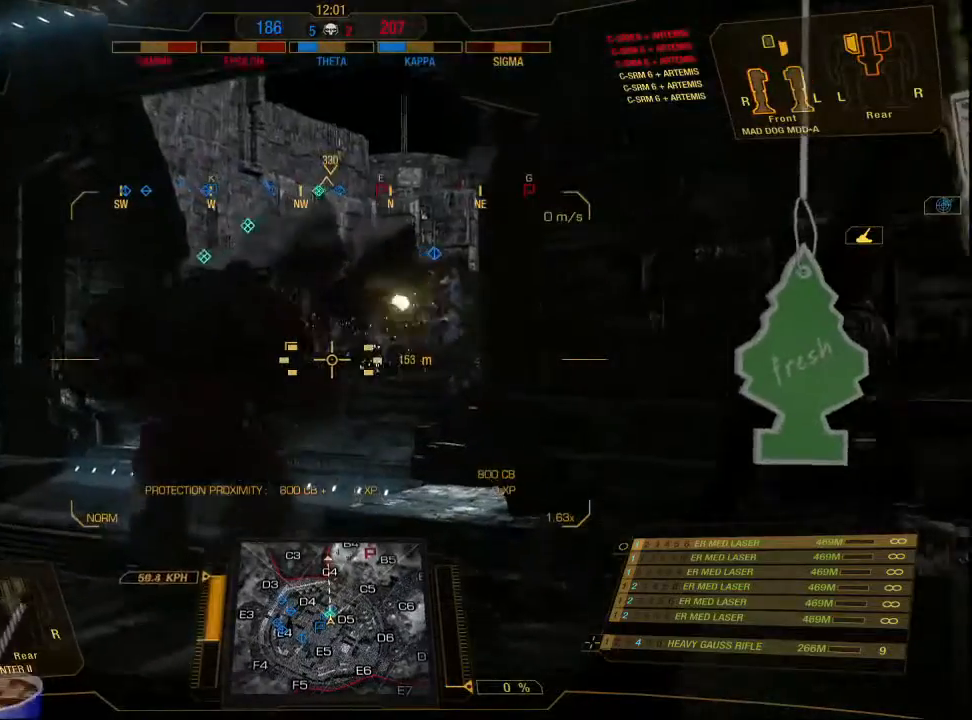
{"keys": [], "mouse": [], "events": []}
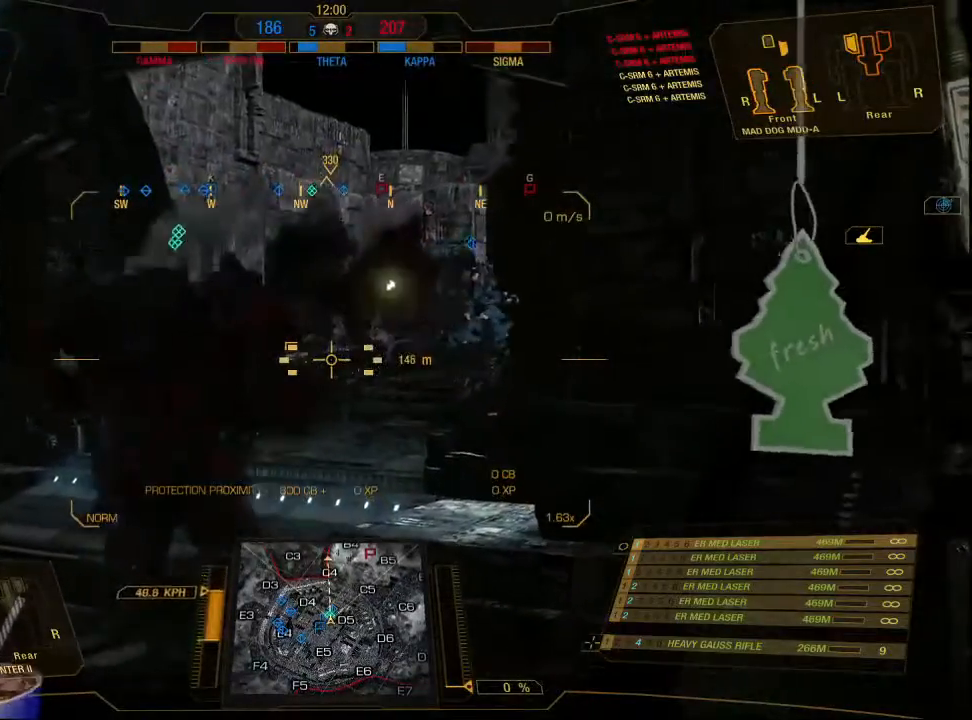
{"keys": [], "mouse": [], "events": []}
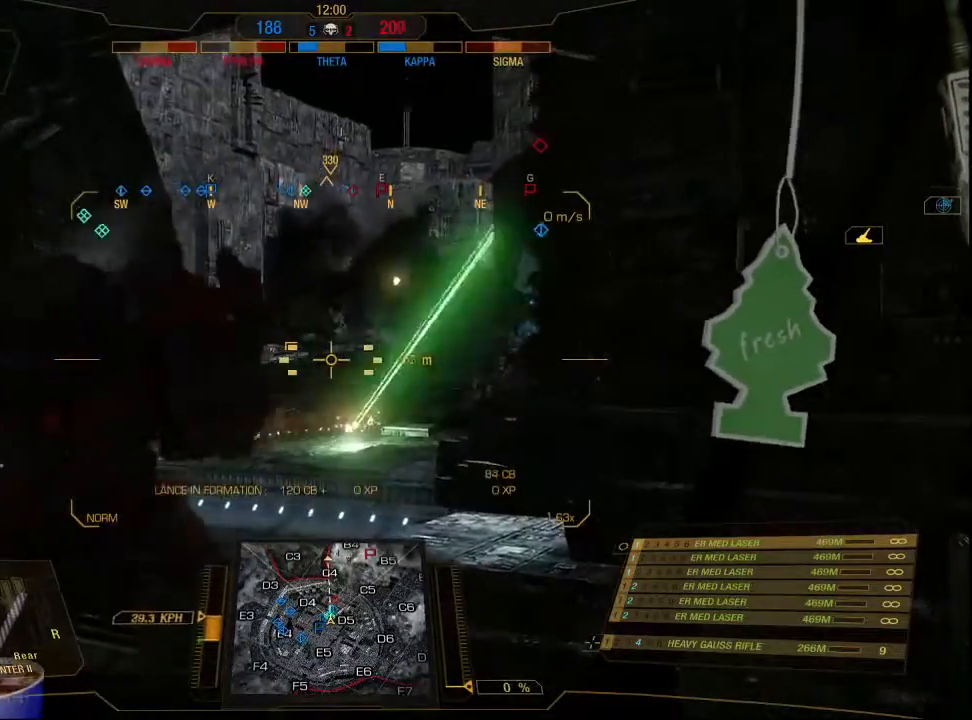
{"keys": ["w"], "mouse": [], "events": [[300, "w", "down"]]}
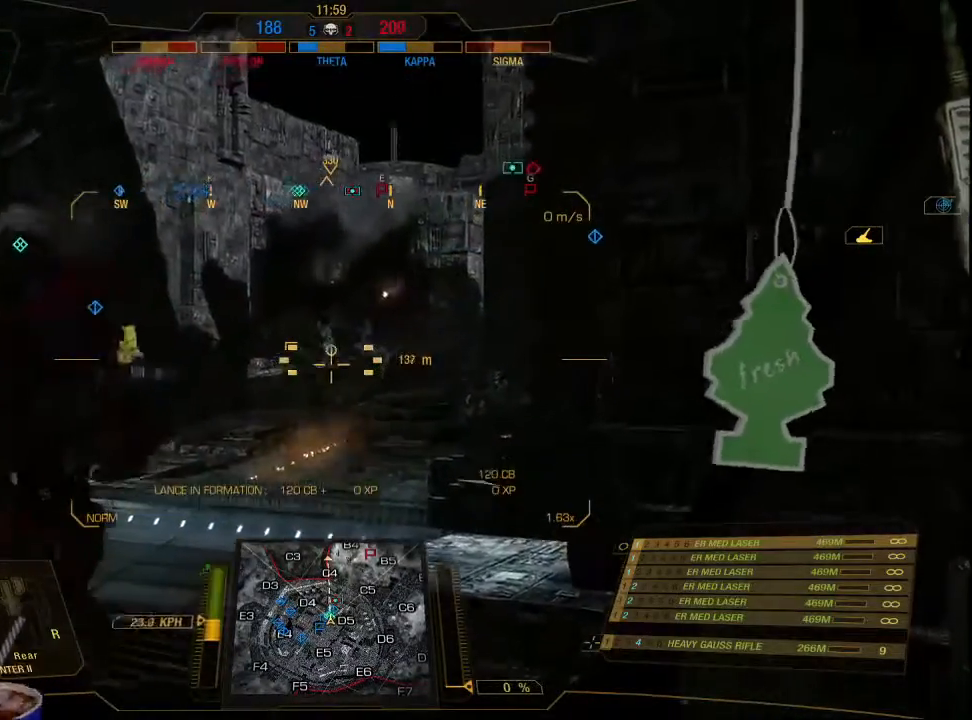
{"keys": ["w"], "mouse": [], "events": [[200, "r", "down"], [300, "r", "up"]]}
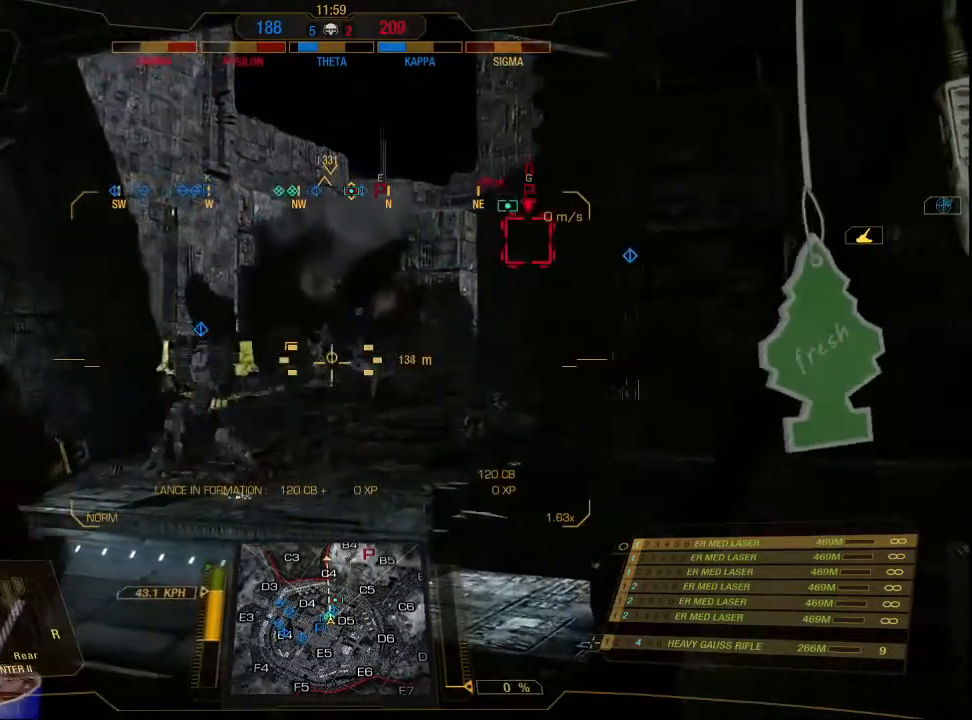
{"keys": ["w"], "mouse": [], "events": []}
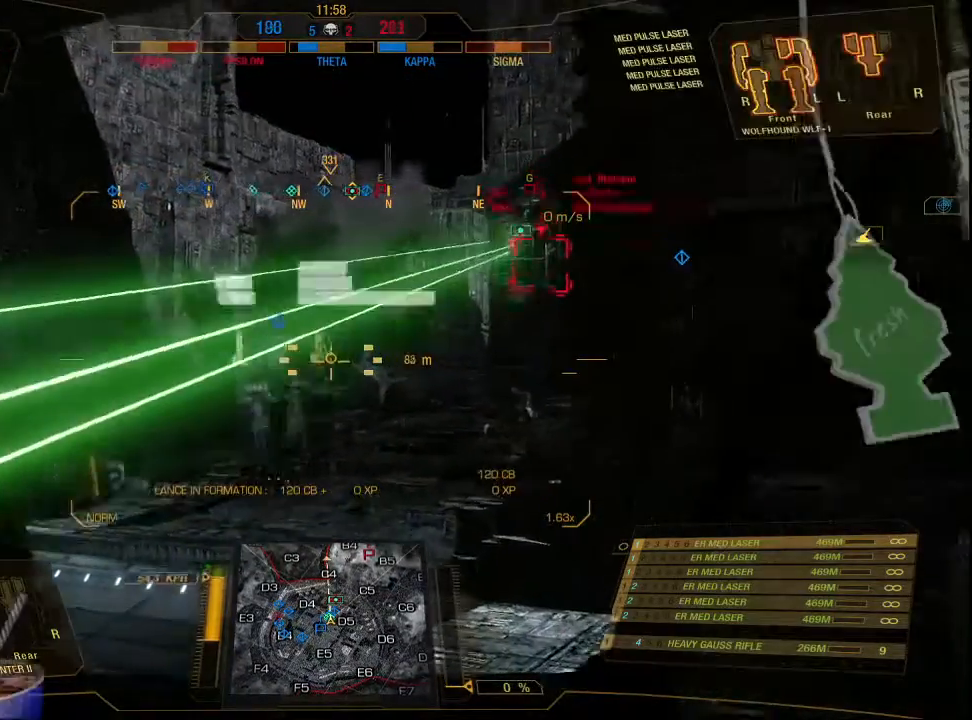
{"keys": ["w"], "mouse": [], "events": []}
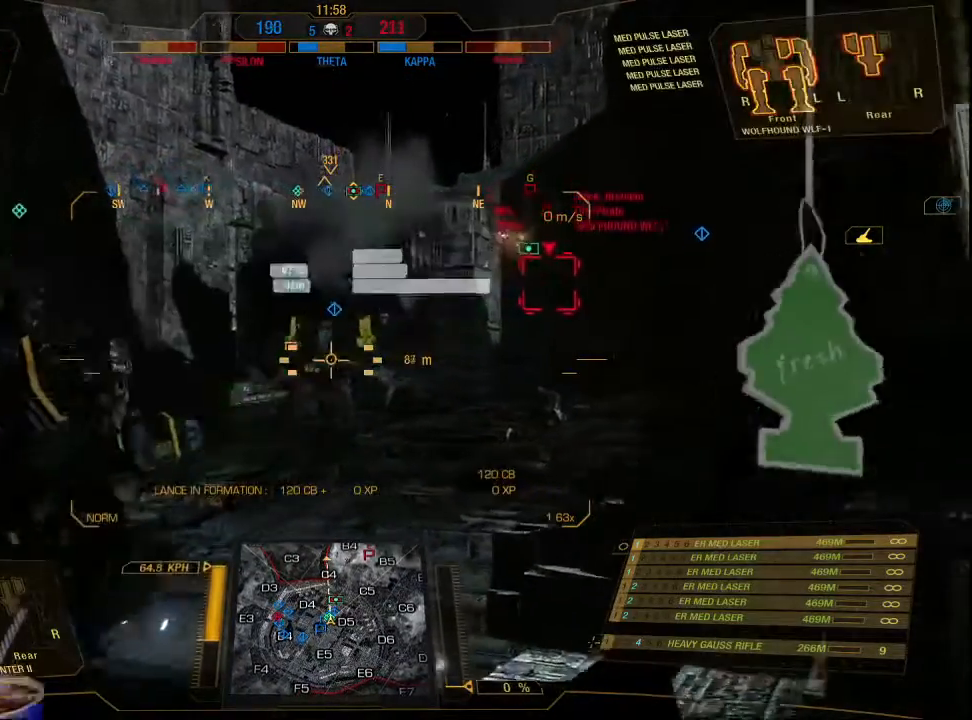
{"keys": ["w"], "mouse": [], "events": []}
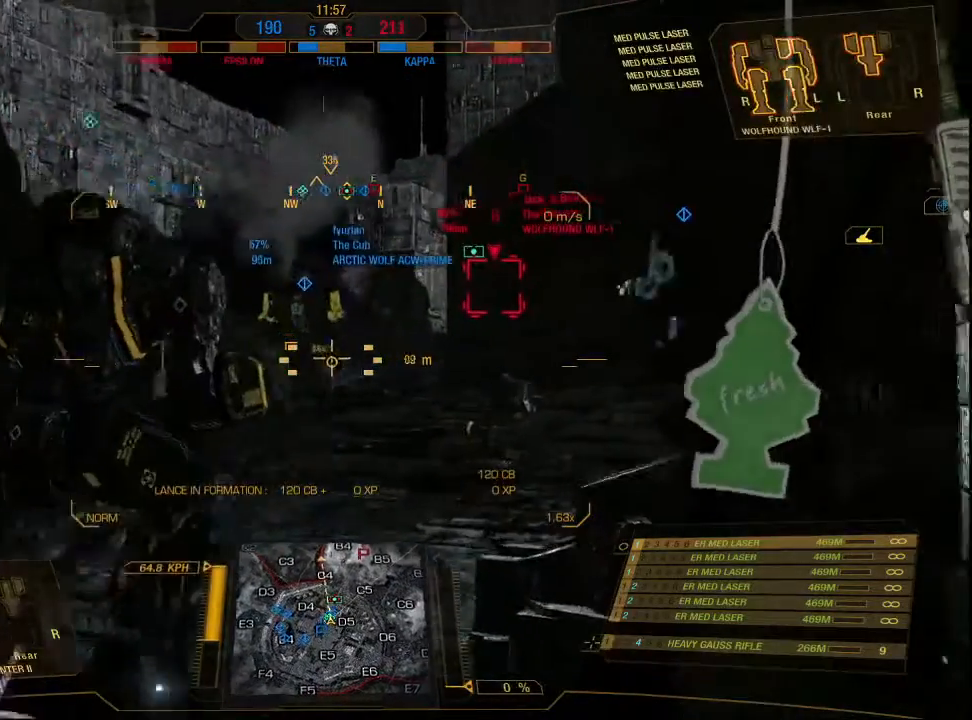
{"keys": ["w"], "mouse": [], "events": []}
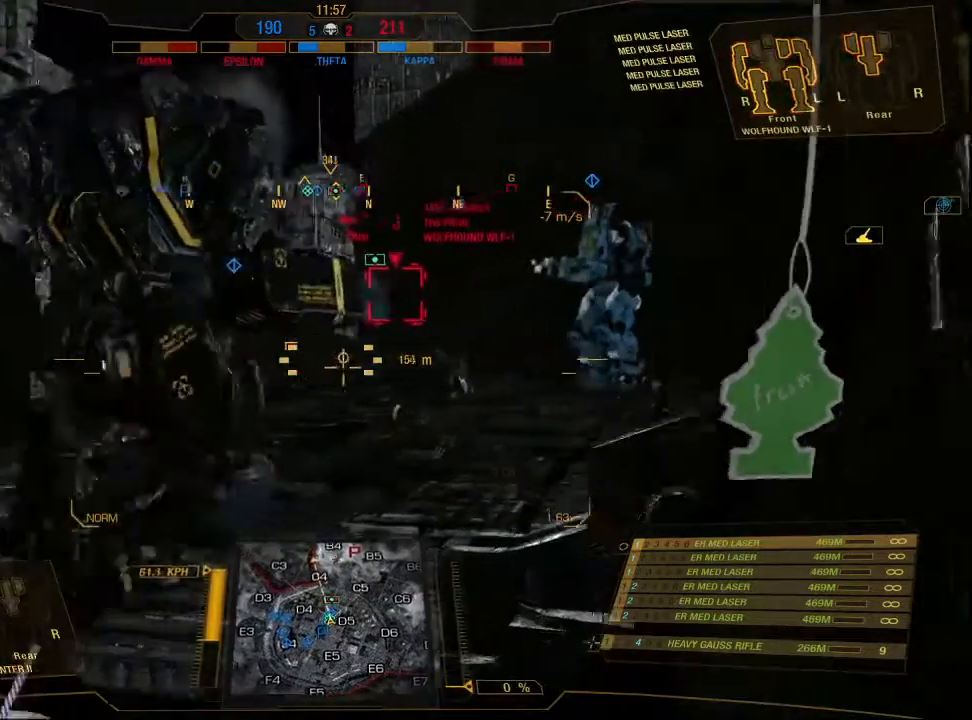
{"keys": ["w"], "mouse": [], "events": []}
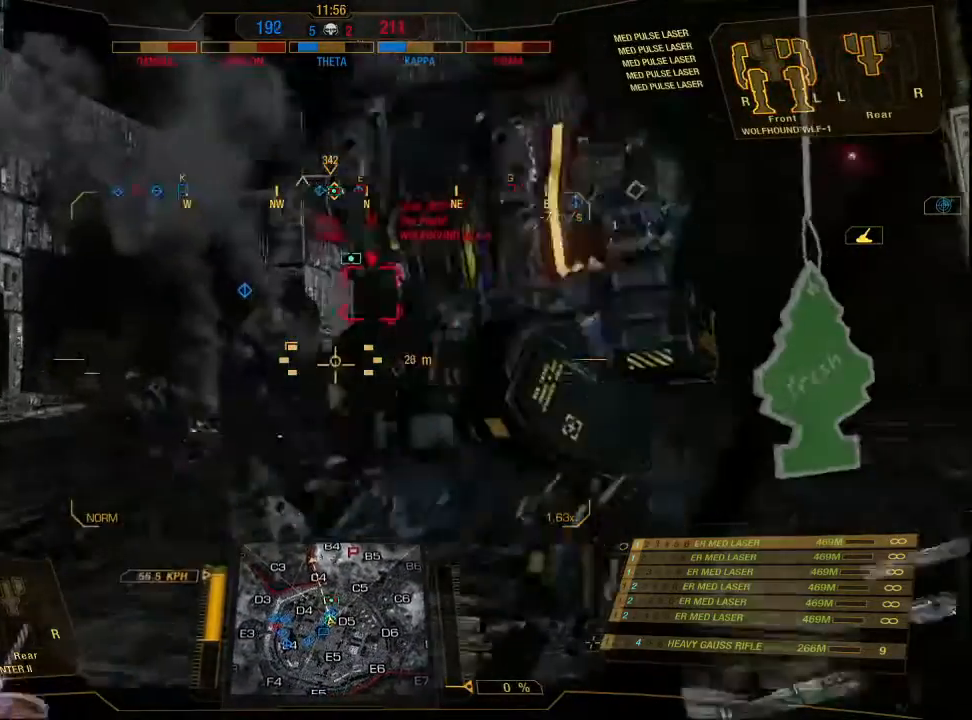
{"keys": ["w"], "mouse": [], "events": []}
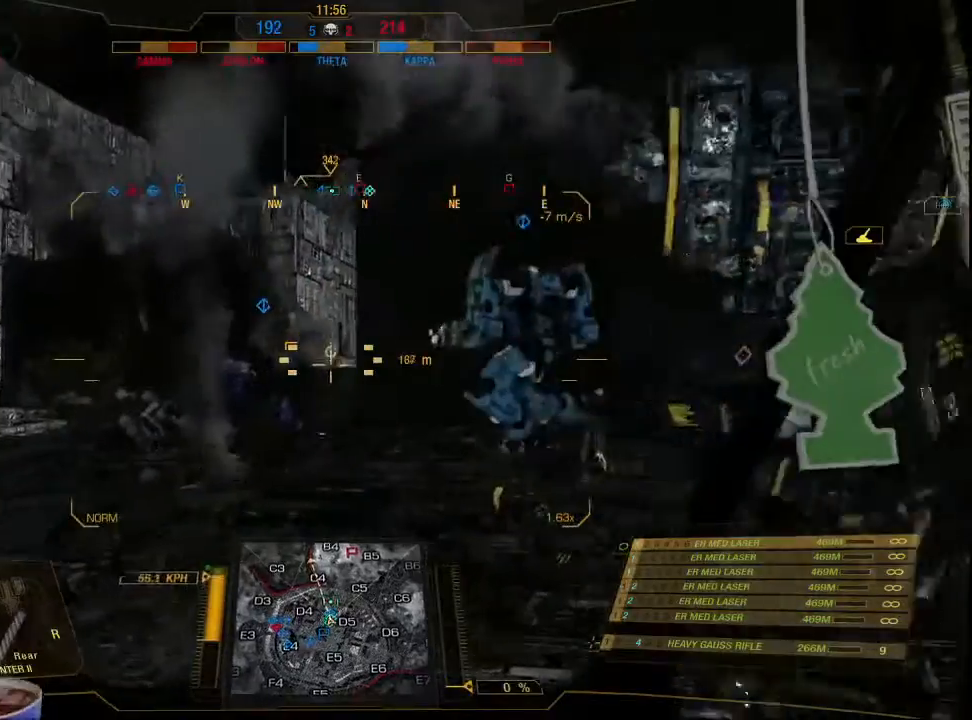
{"keys": ["w"], "mouse": [], "events": []}
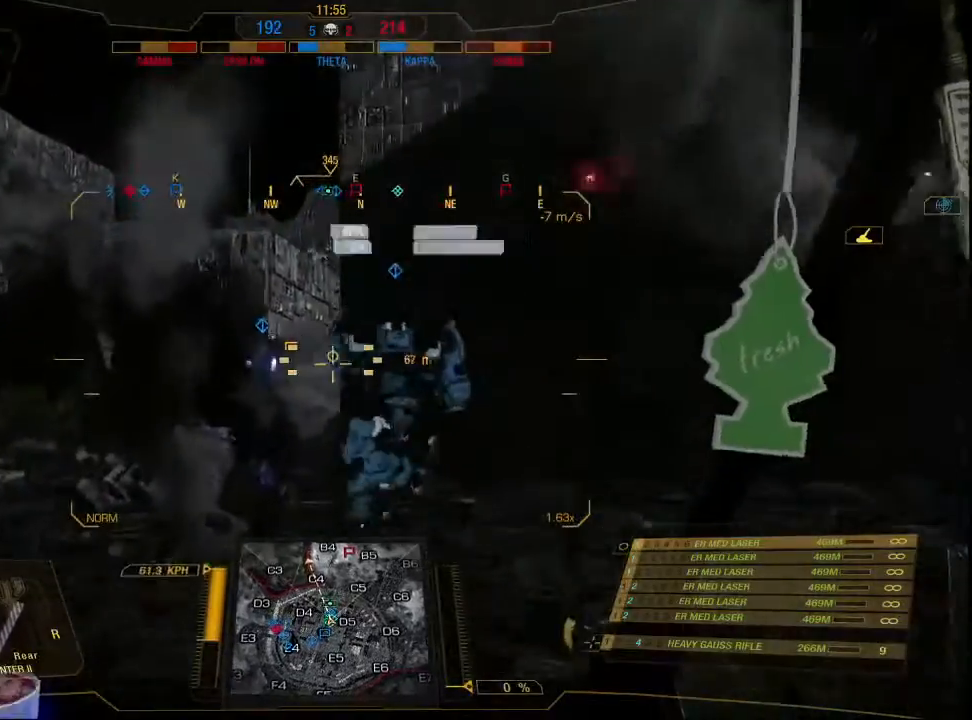
{"keys": ["w"], "mouse": [], "events": []}